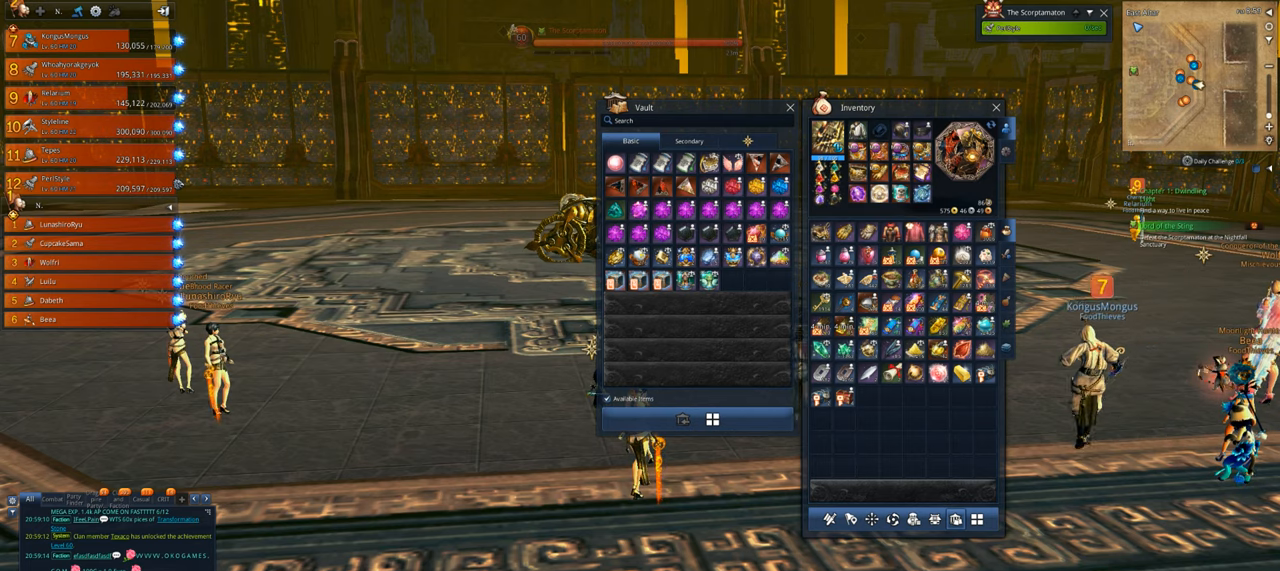
Gameplay with keyboard and mouse; each line is a JSON object with the keys and mouse buttons held at the frame after it. "events" lists presses ("down") and releases ("up") of "1", "2", "3", "4", "5", "a", "alt", "c", "caps_lock", "ctrl", "d", "e", "f", "g", "q", "r", "s", "shift", "space", "t", "tab", "v", "w", "x", "z", "mouse_left", "mouse_wheel" and "mouse_right" between this image and that frame as [ms after this image, input, new state], when the widget could be followed in between. "mouse_left", "mouse_wheel", "mouse_right" = the "left", "wheel", "right" buttons of the "mouse" list. No other keys are recorded. "wheel" means that the mouse wheel is clicked or scrolled. Not read: mouse_move.
{"keys": [], "mouse": ["left"], "events": [[433, "mouse_left", "down"]]}
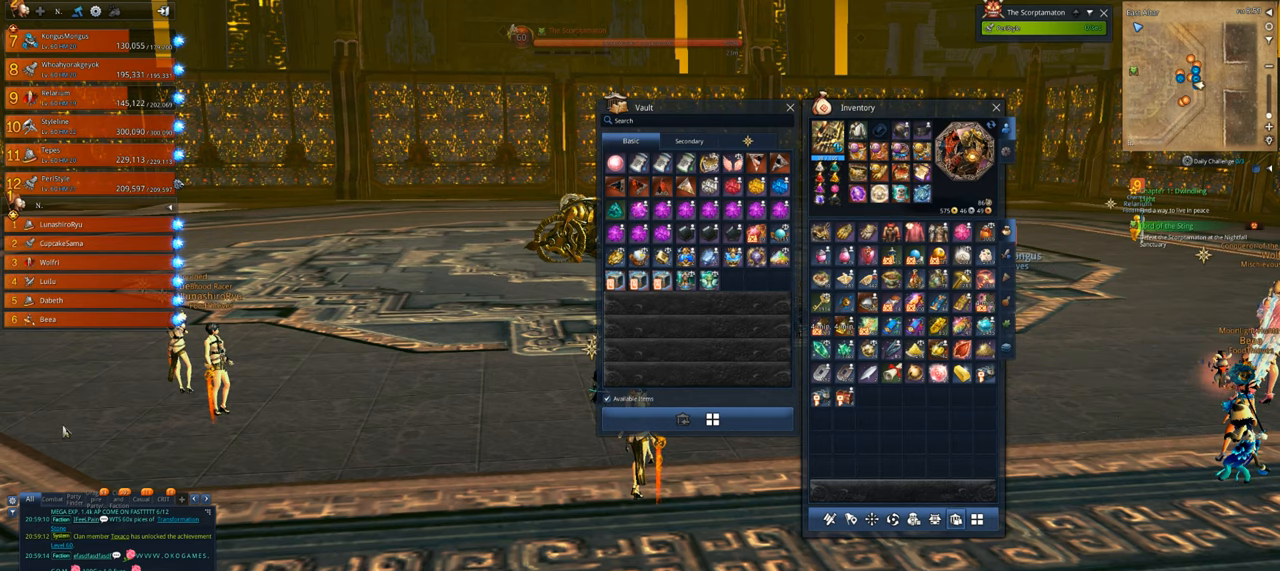
{"keys": [], "mouse": [], "events": [[33, "mouse_left", "up"]]}
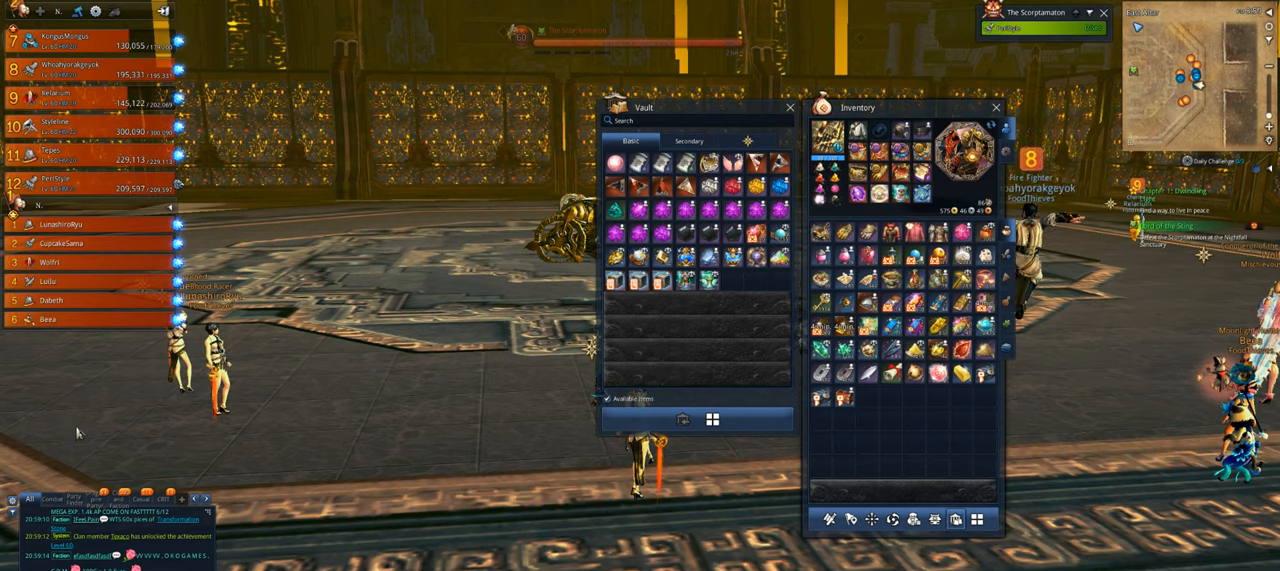
{"keys": ["d"], "mouse": [], "events": [[500, "d", "down"]]}
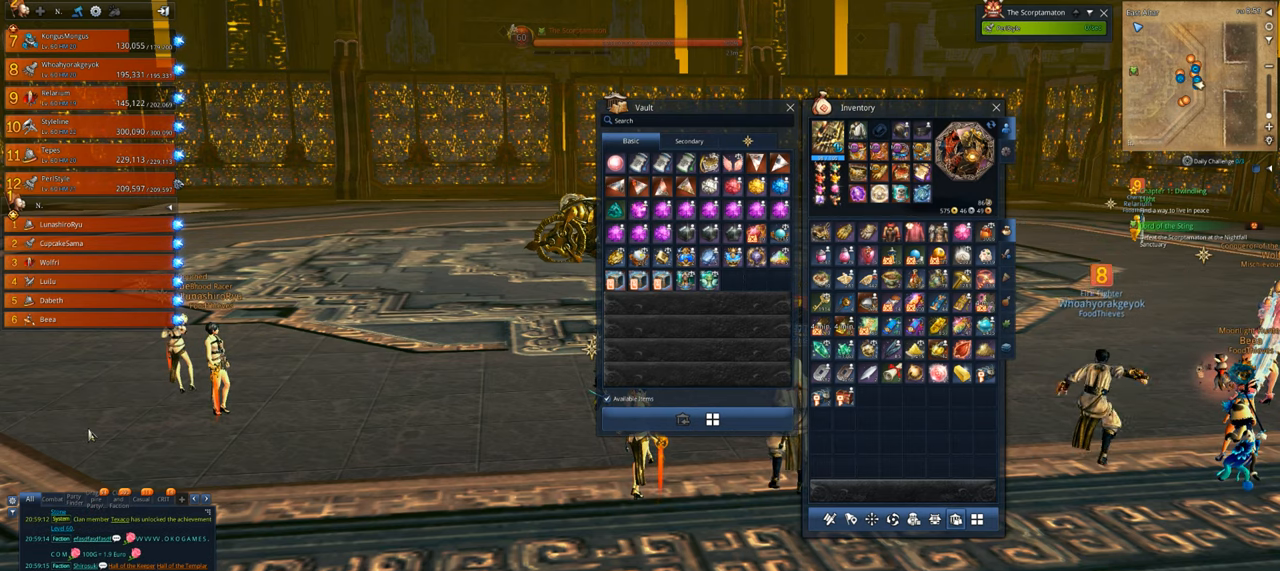
{"keys": [], "mouse": [], "events": [[166, "d", "up"]]}
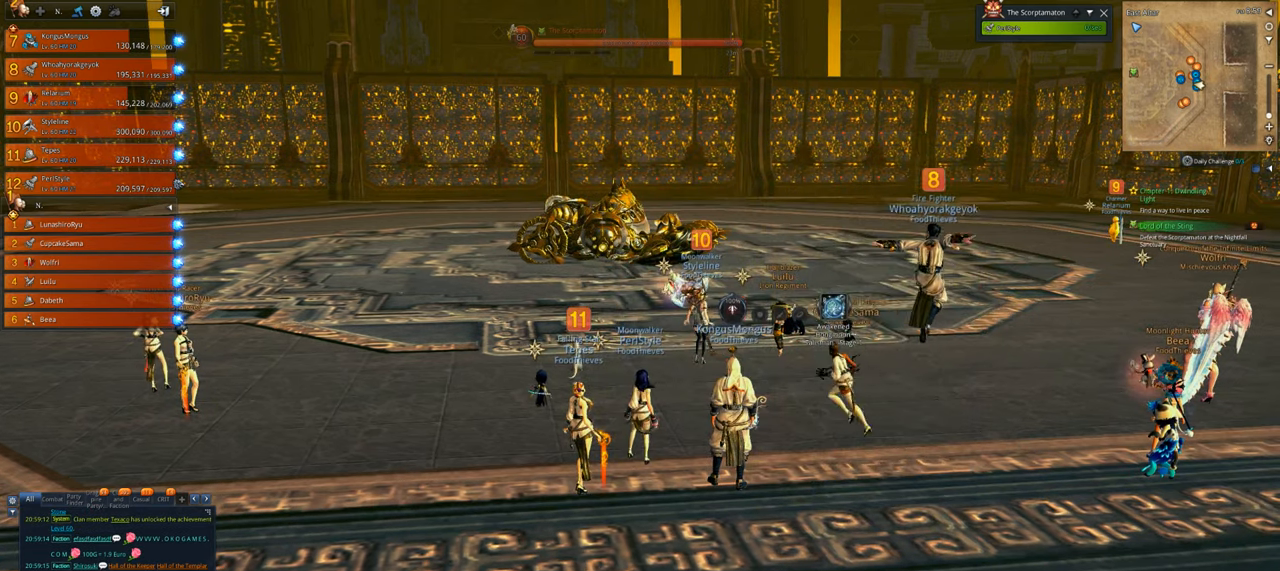
{"keys": [], "mouse": [], "events": []}
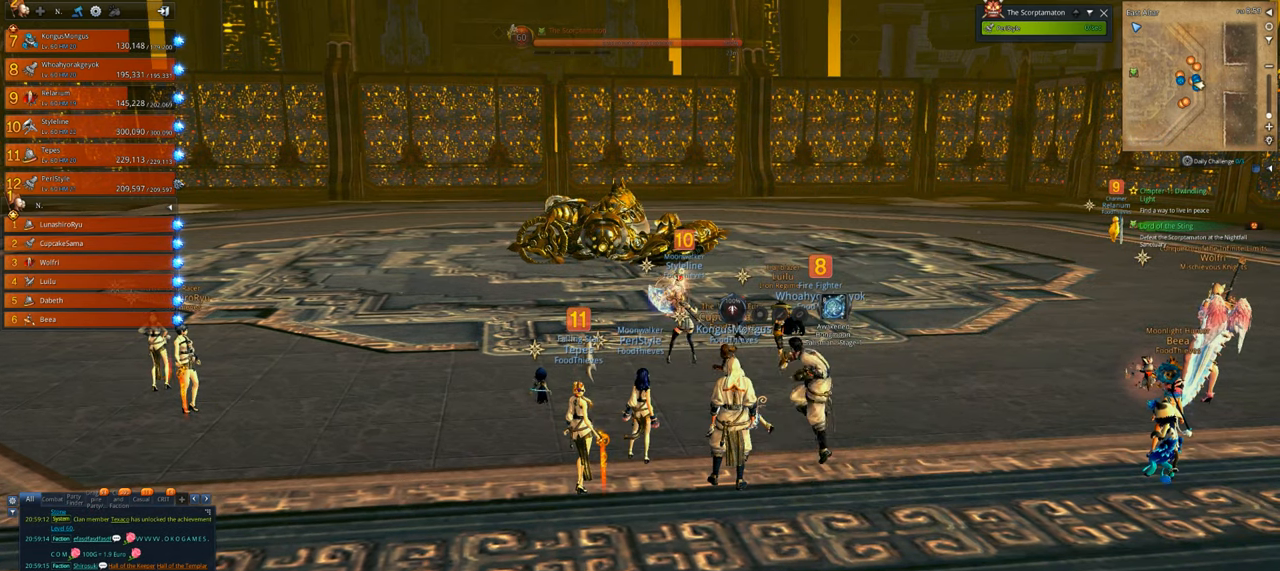
{"keys": [], "mouse": [], "events": []}
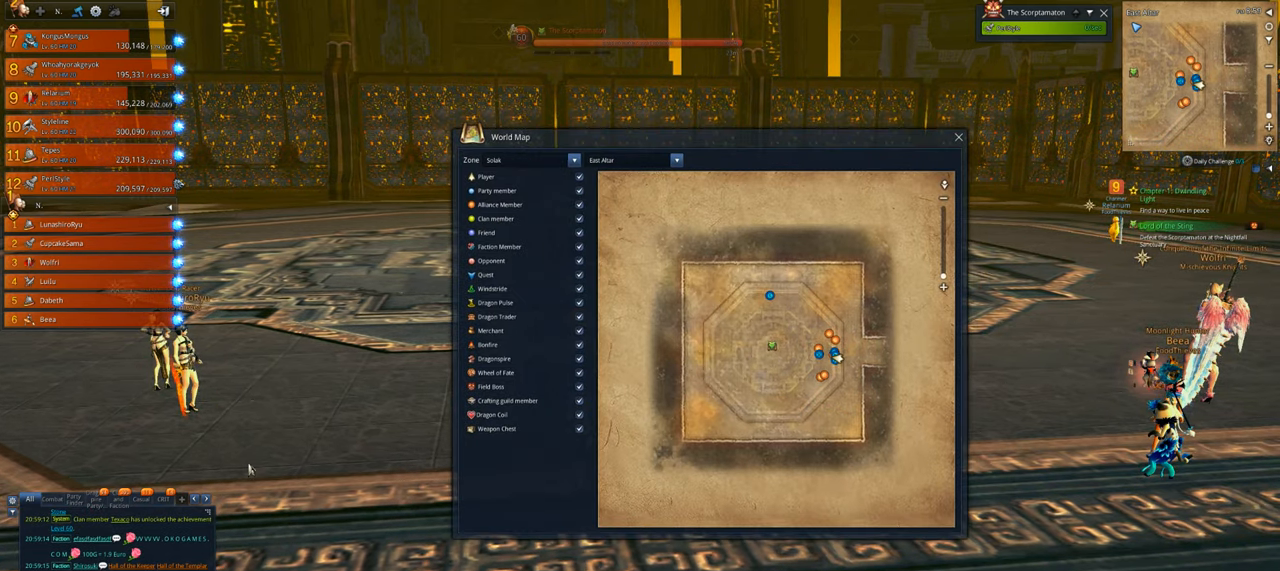
{"keys": [], "mouse": [], "events": [[166, "mouse_wheel", "down"], [233, "mouse_wheel", "up"]]}
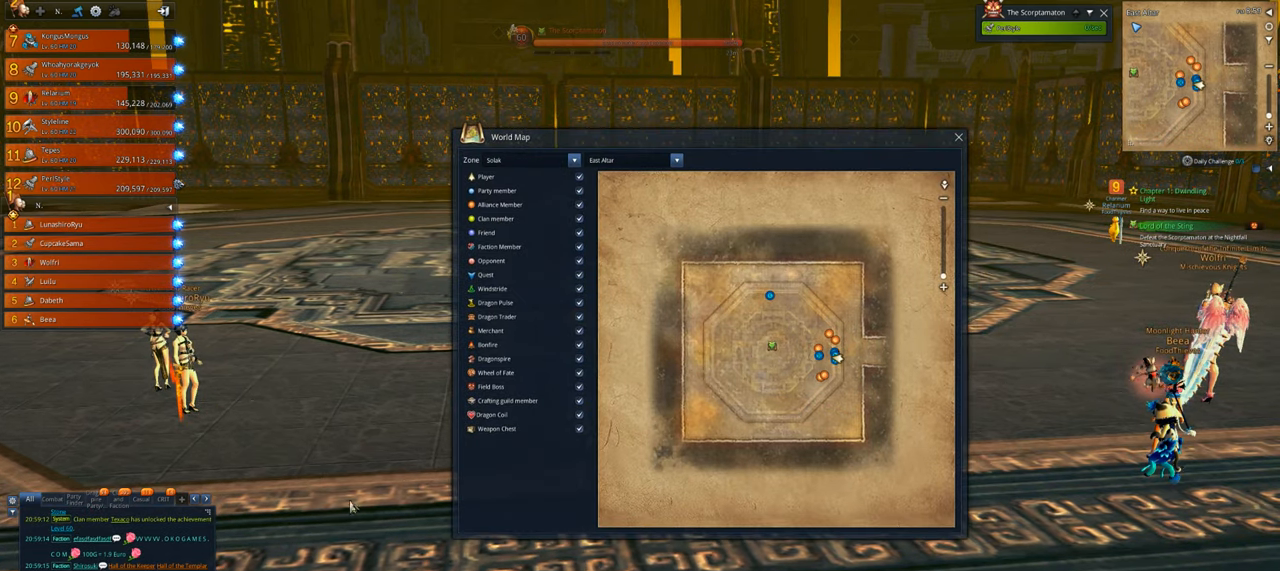
{"keys": [], "mouse": [], "events": []}
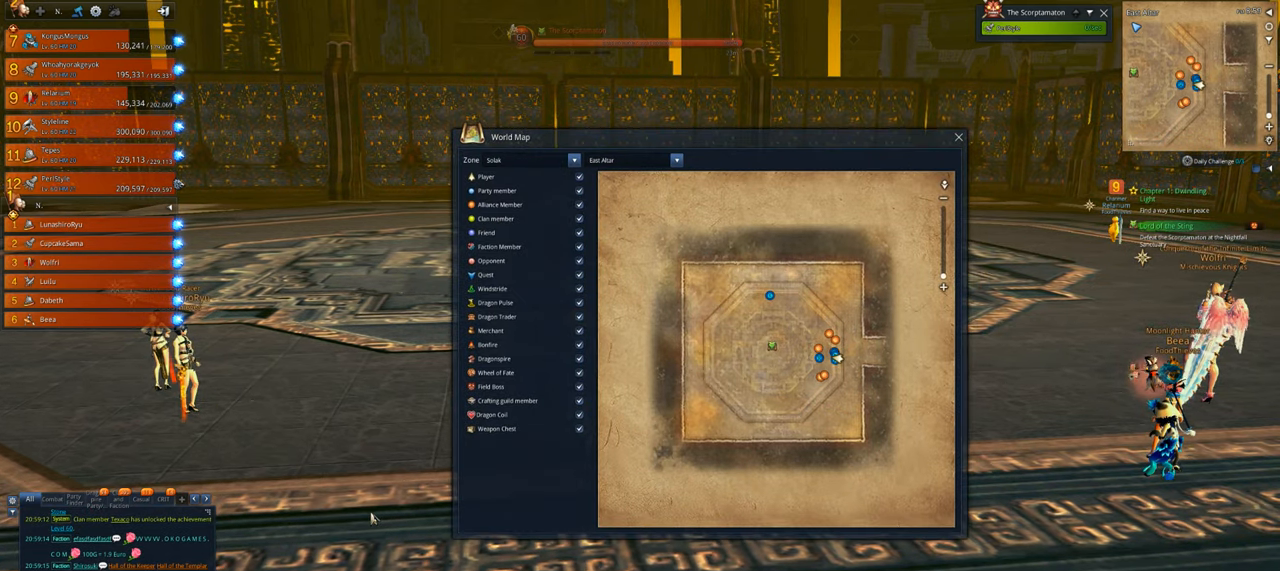
{"keys": [], "mouse": [], "events": []}
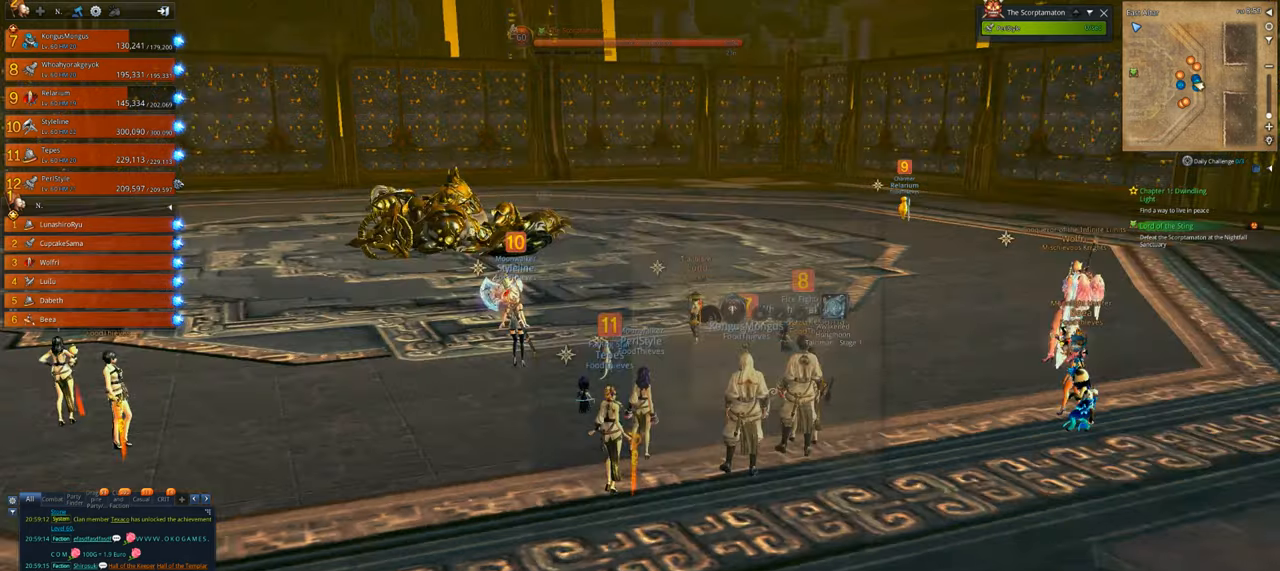
{"keys": [], "mouse": [], "events": []}
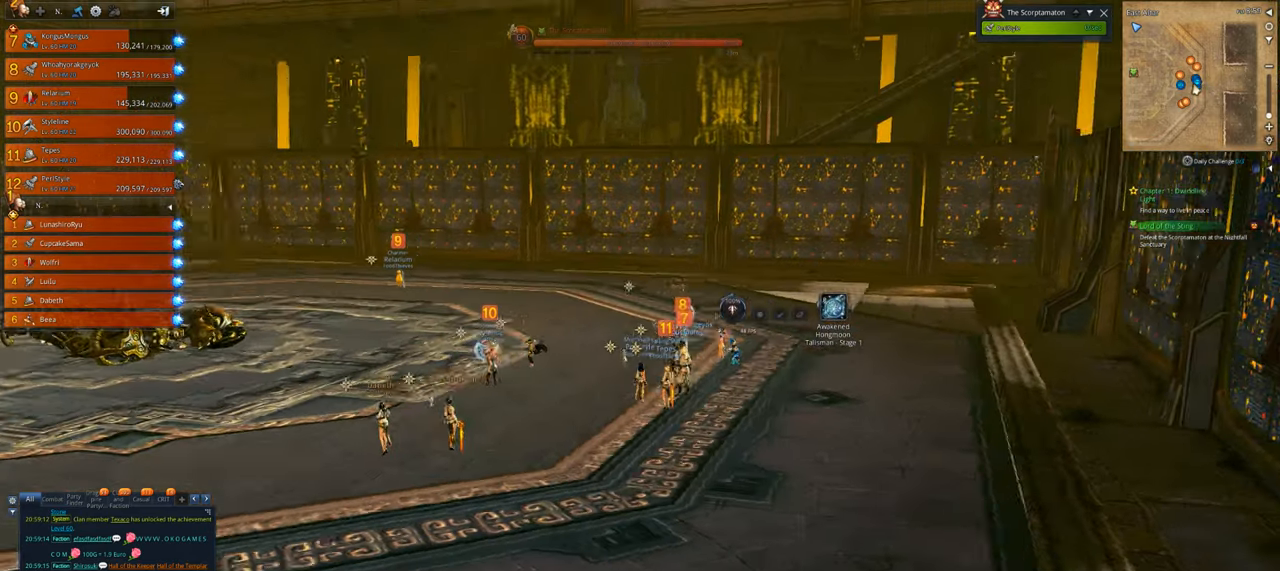
{"keys": [], "mouse": [], "events": []}
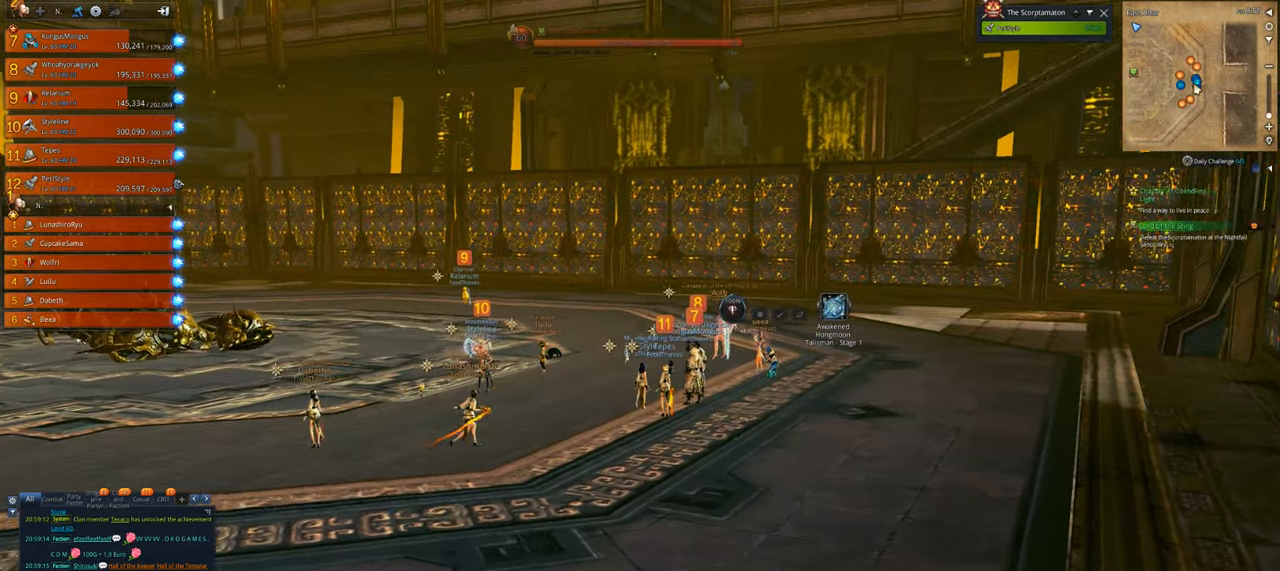
{"keys": [], "mouse": [], "events": []}
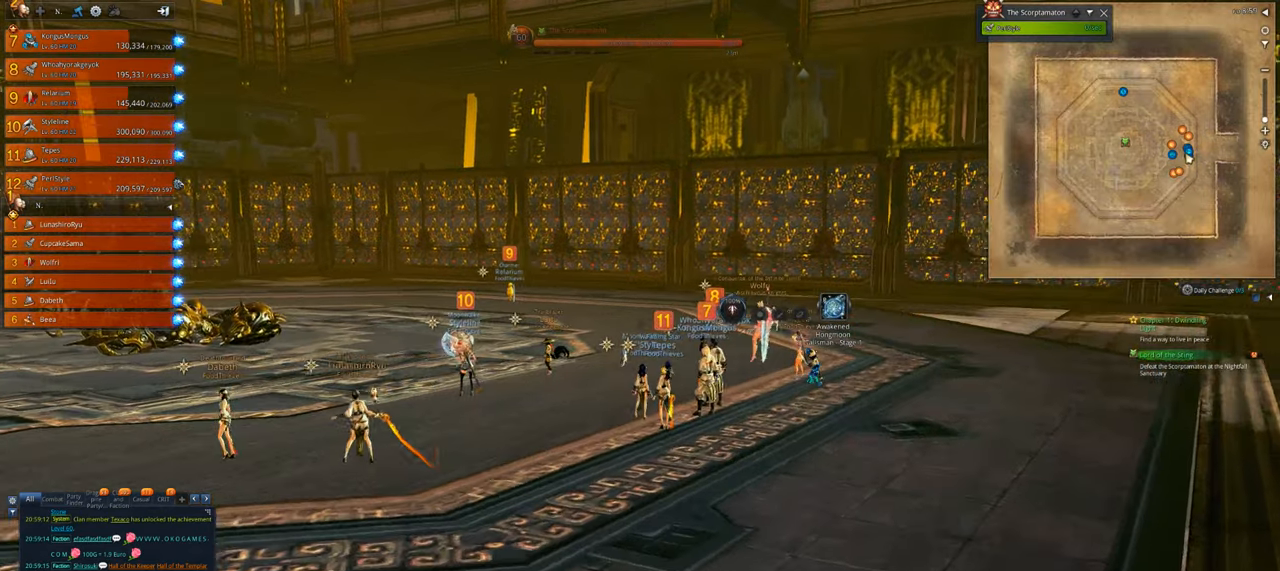
{"keys": [], "mouse": [], "events": []}
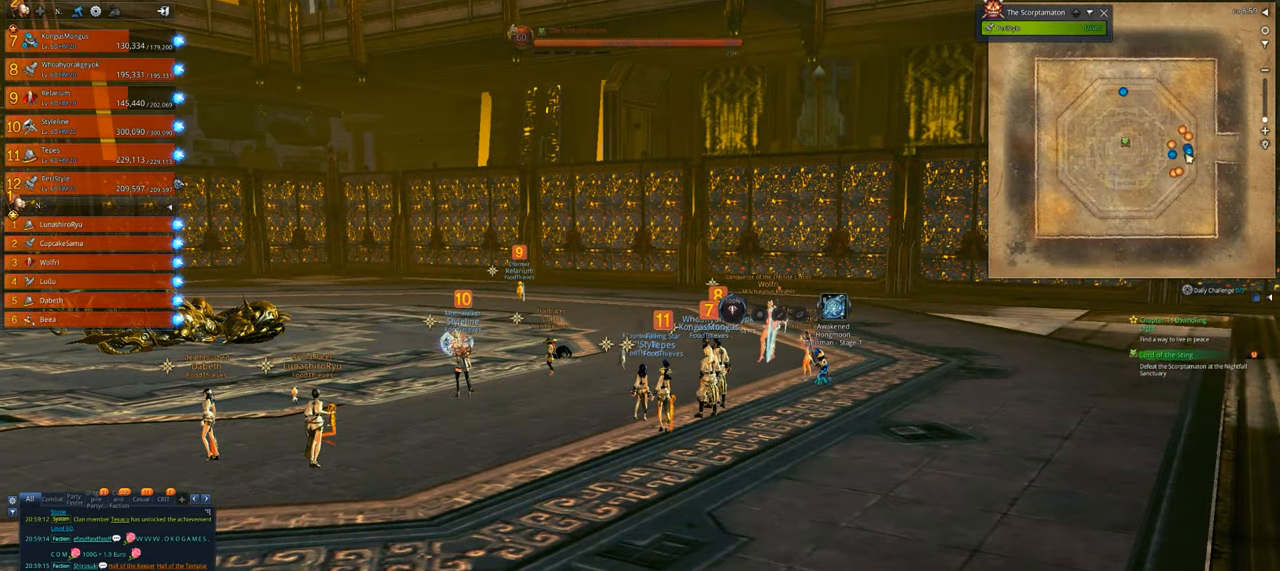
{"keys": [], "mouse": [], "events": []}
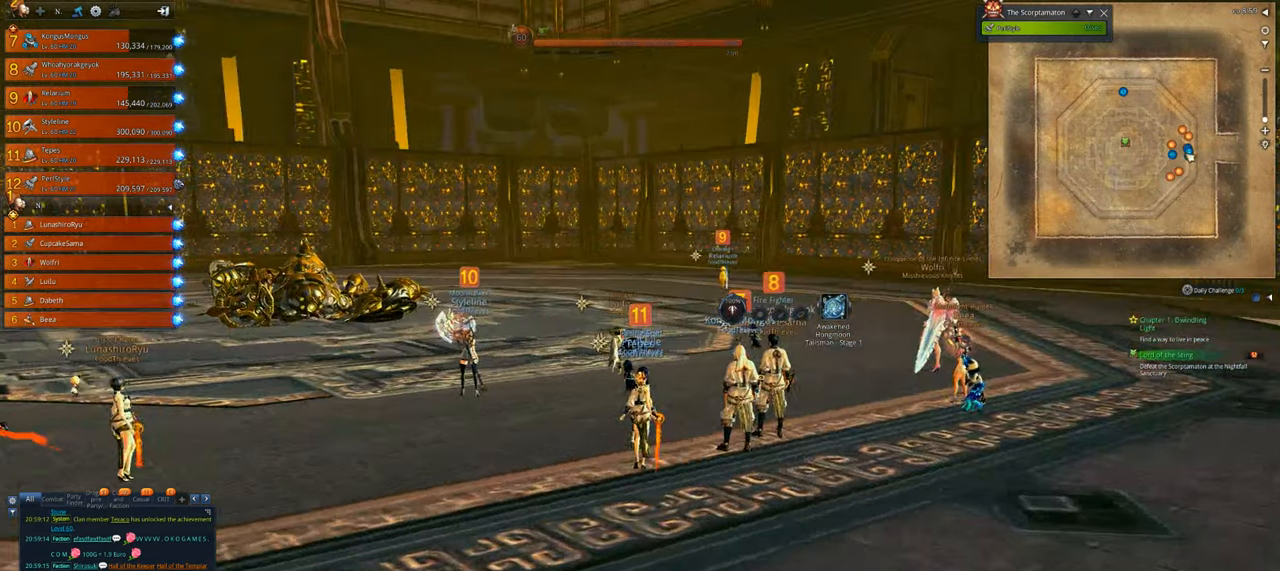
{"keys": ["w"], "mouse": [], "events": [[266, "d", "down"], [366, "w", "down"], [500, "d", "up"]]}
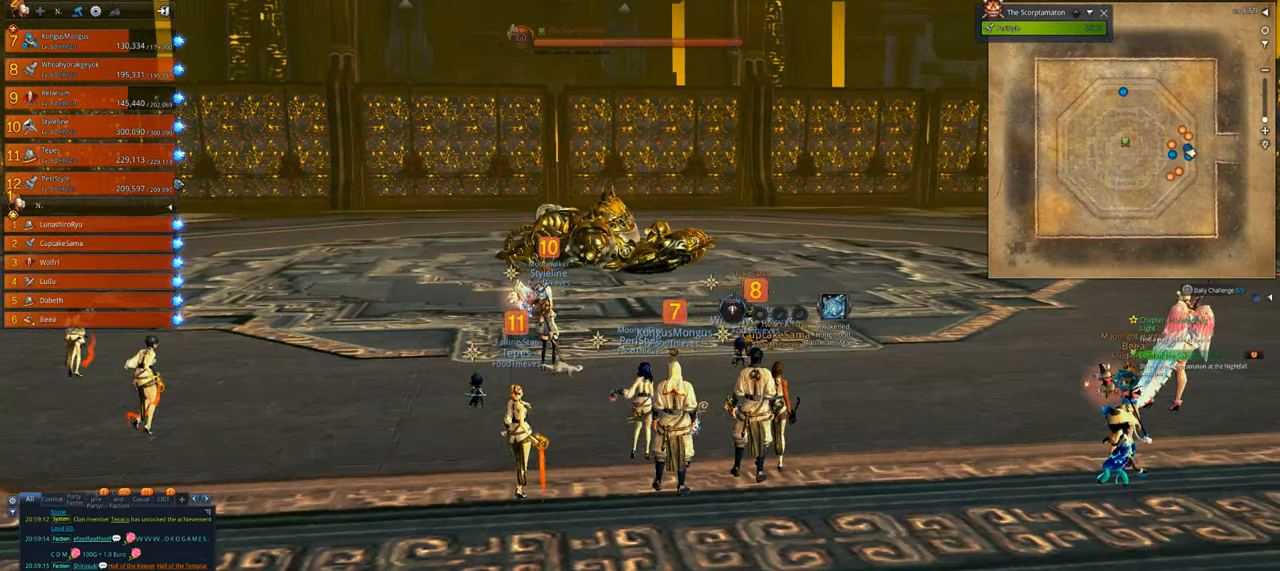
{"keys": ["alt"], "mouse": [], "events": [[166, "w", "up"], [433, "alt", "down"]]}
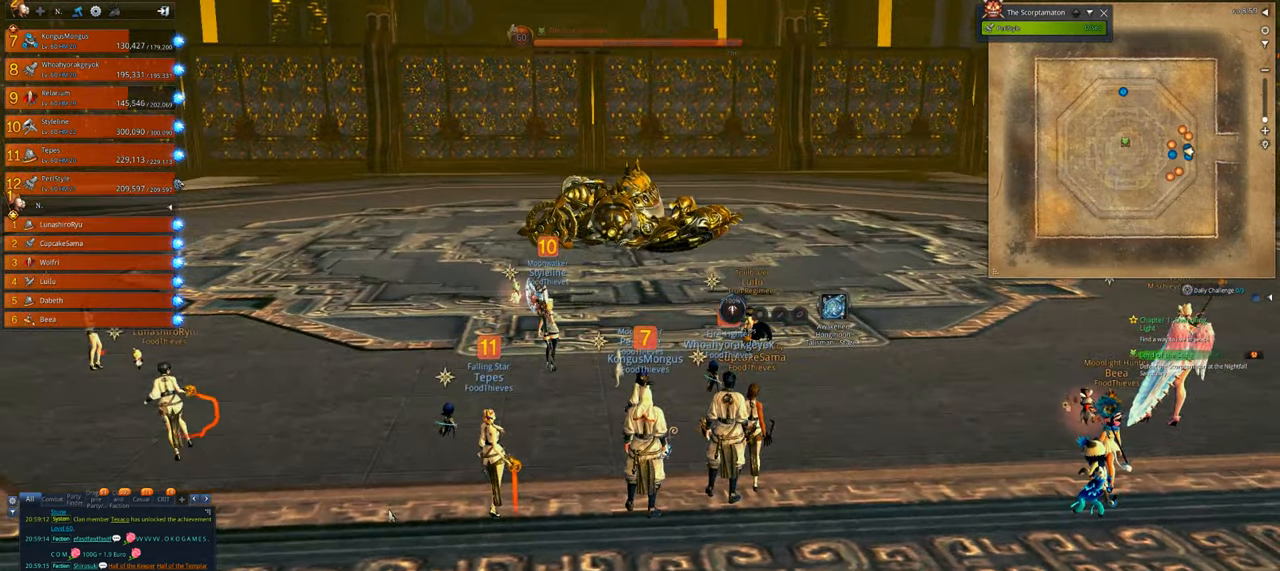
{"keys": ["alt"], "mouse": [], "events": []}
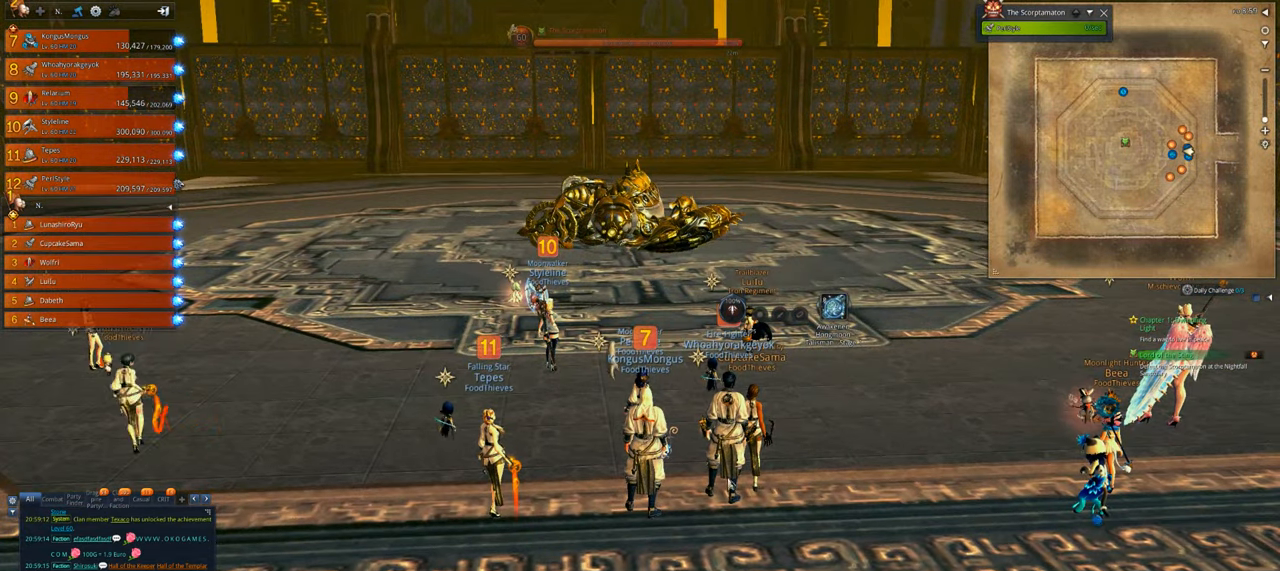
{"keys": ["alt"], "mouse": [], "events": []}
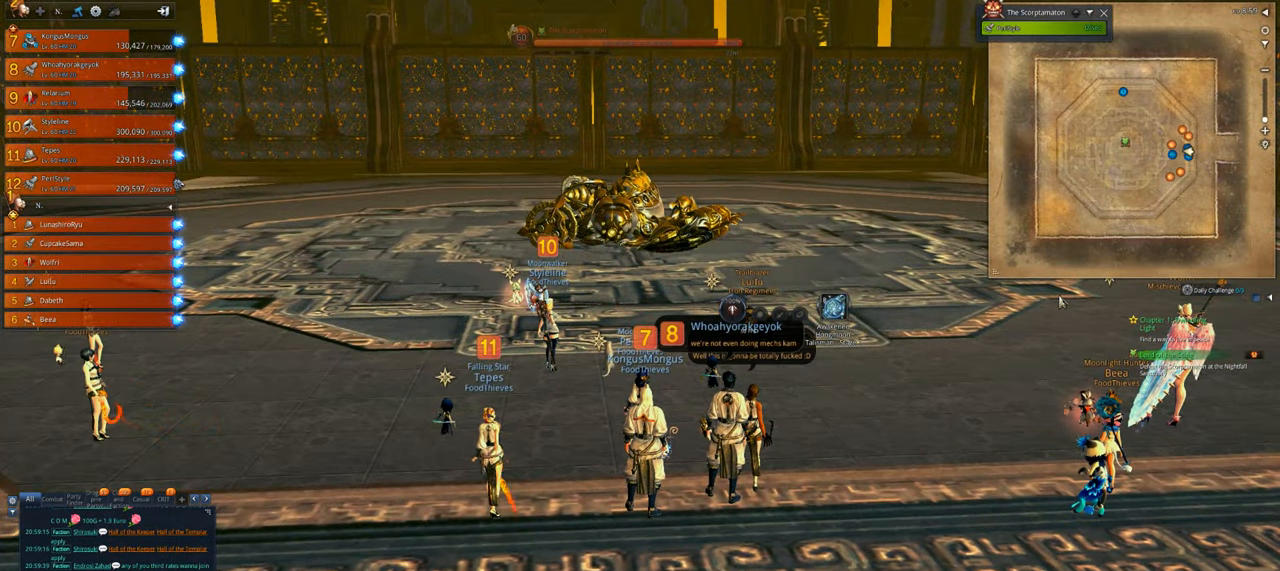
{"keys": ["alt"], "mouse": [], "events": []}
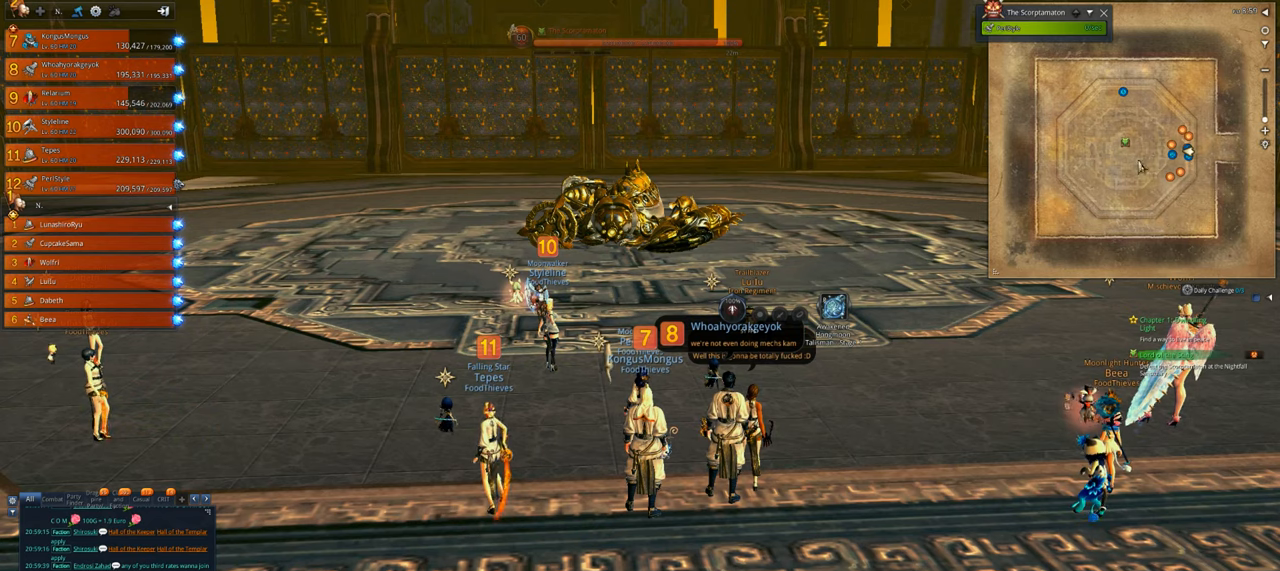
{"keys": ["alt"], "mouse": [], "events": []}
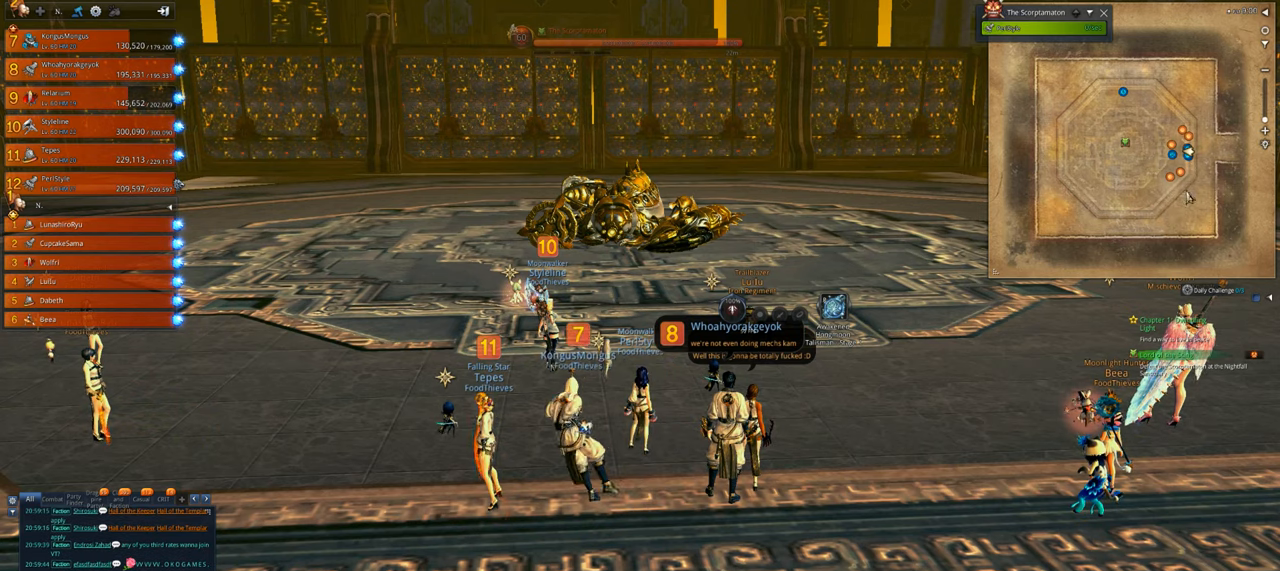
{"keys": ["alt"], "mouse": [], "events": []}
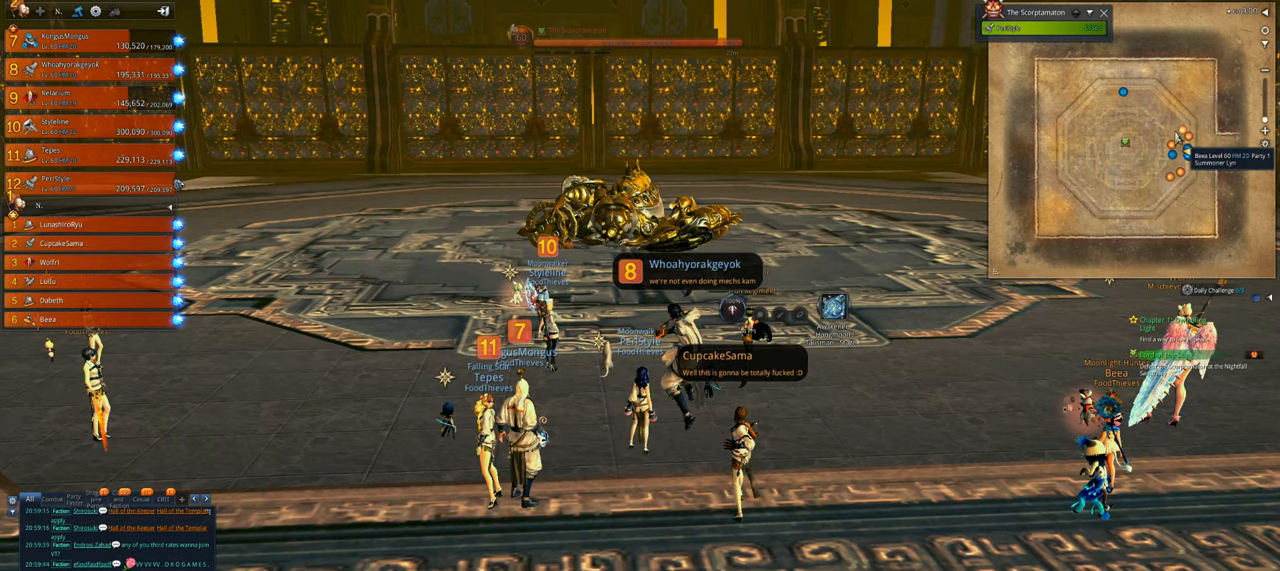
{"keys": ["alt"], "mouse": [], "events": []}
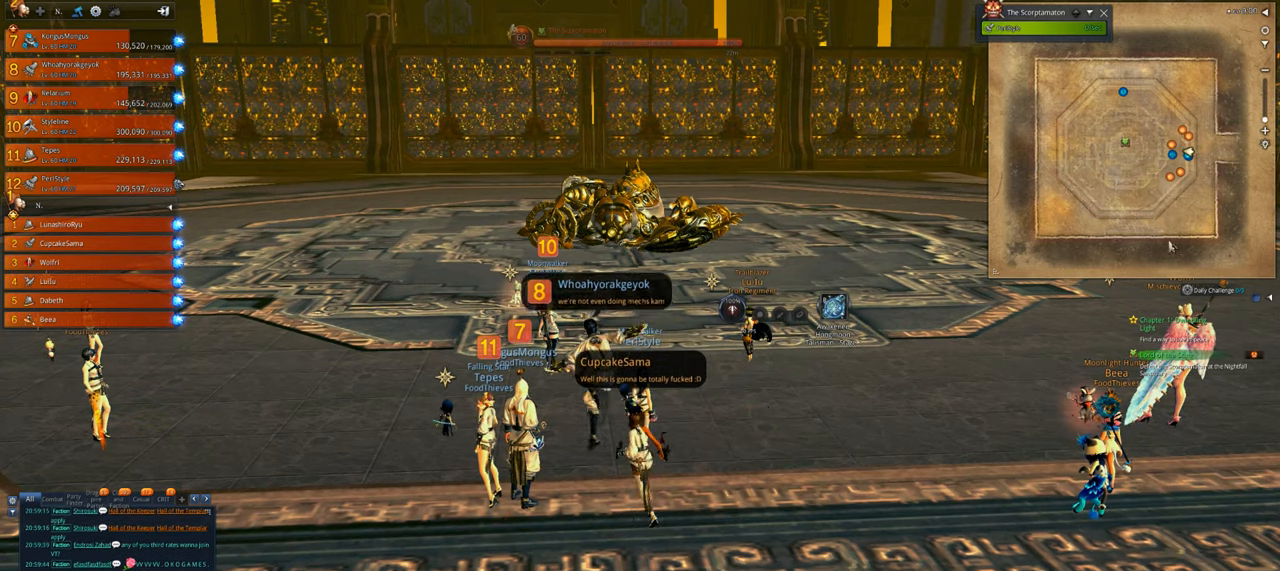
{"keys": ["alt"], "mouse": [], "events": []}
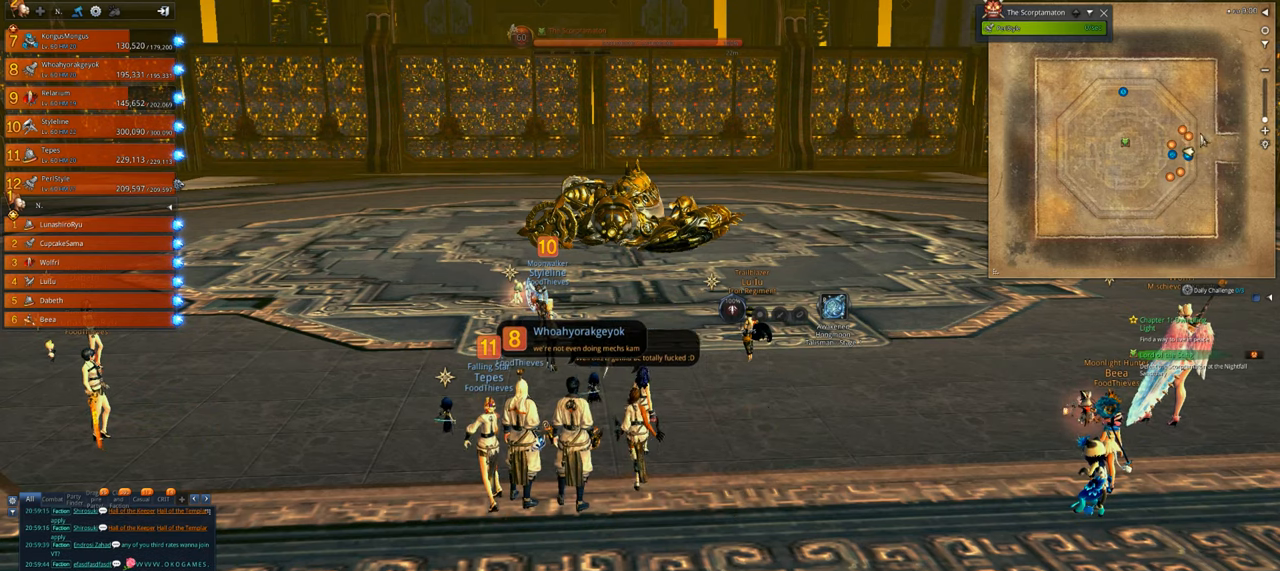
{"keys": ["alt"], "mouse": ["right"], "events": [[466, "mouse_right", "down"]]}
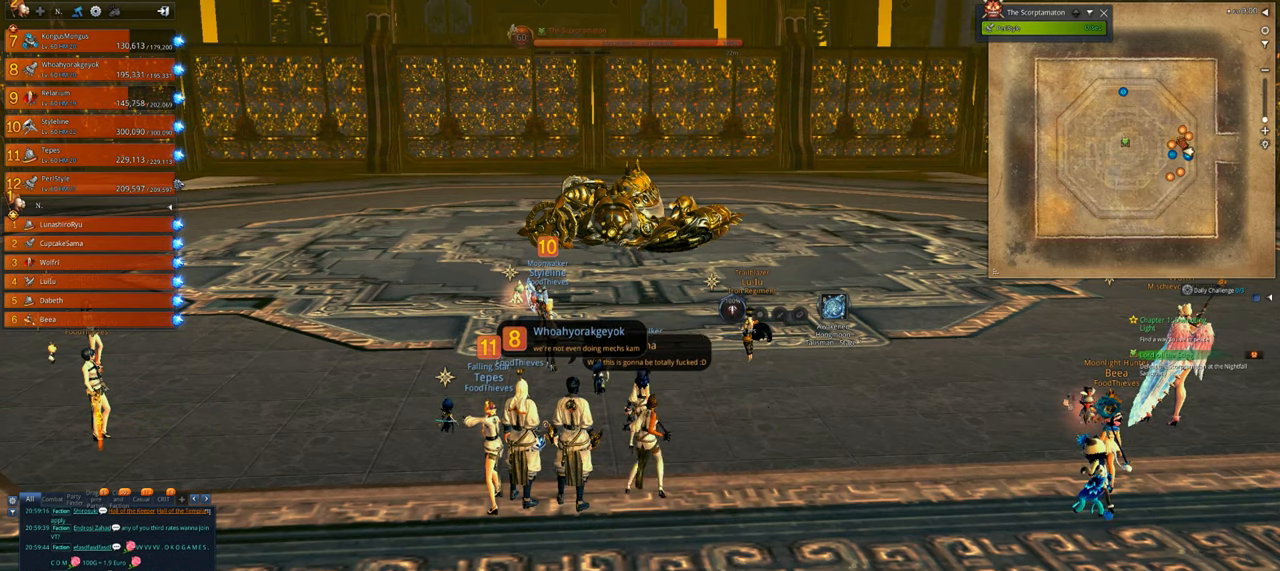
{"keys": ["alt"], "mouse": ["right"], "events": []}